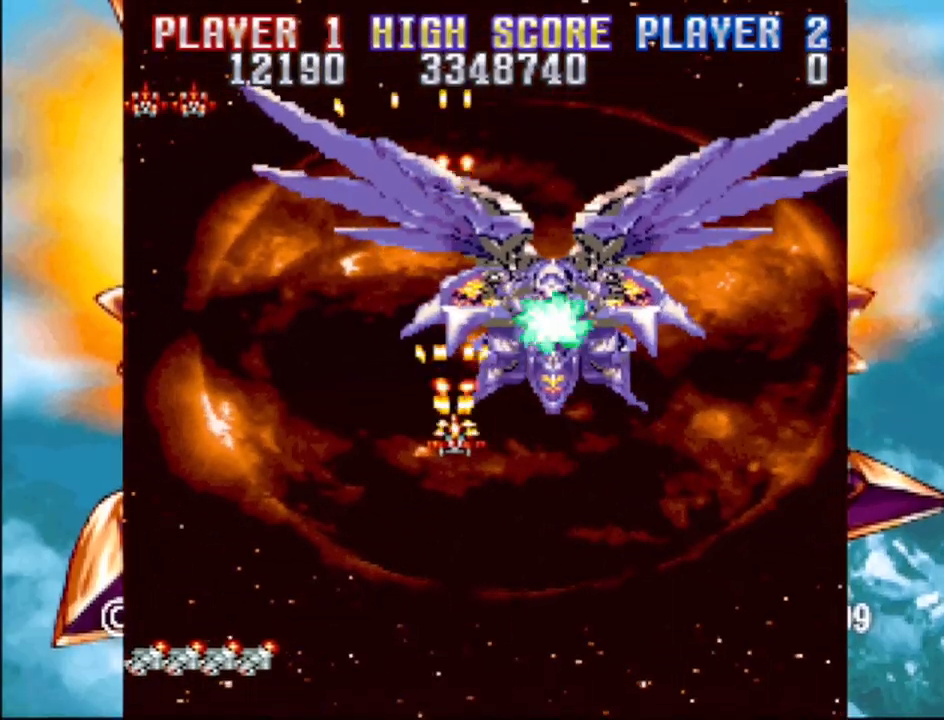
Gameplay with a controller (PlayStation layout); each line is a JSON object with the inputs held at the frame after it. "events" lists button and stick changes between this image and that frame as [ms after this image, input, new state], when the widget could be followed in between. Not read: L3 R3 left_stick right_stick.
{"buttons": ["CROSS"], "events": [[67, "DPAD_LEFT", "down"], [117, "DPAD_DOWN", "down"], [417, "DPAD_DOWN", "up"], [467, "DPAD_LEFT", "up"]]}
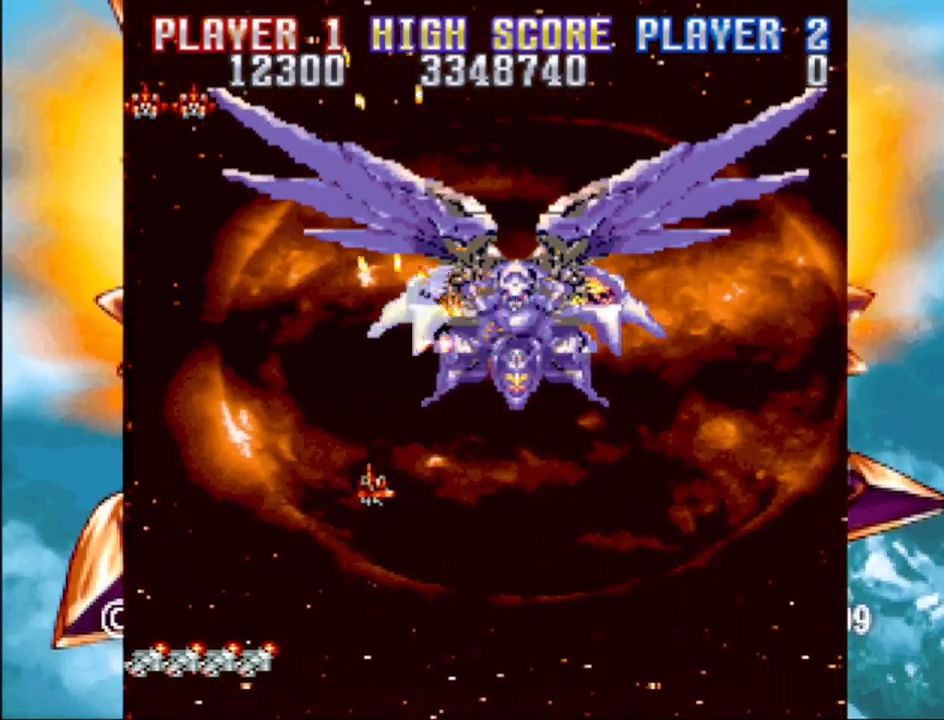
{"buttons": ["CROSS", "DPAD_DOWN", "DPAD_LEFT"], "events": [[17, "DPAD_DOWN", "down"], [17, "DPAD_LEFT", "down"], [33, "DPAD_DOWN", "up"], [100, "DPAD_LEFT", "up"], [233, "DPAD_LEFT", "down"], [283, "DPAD_DOWN", "down"]]}
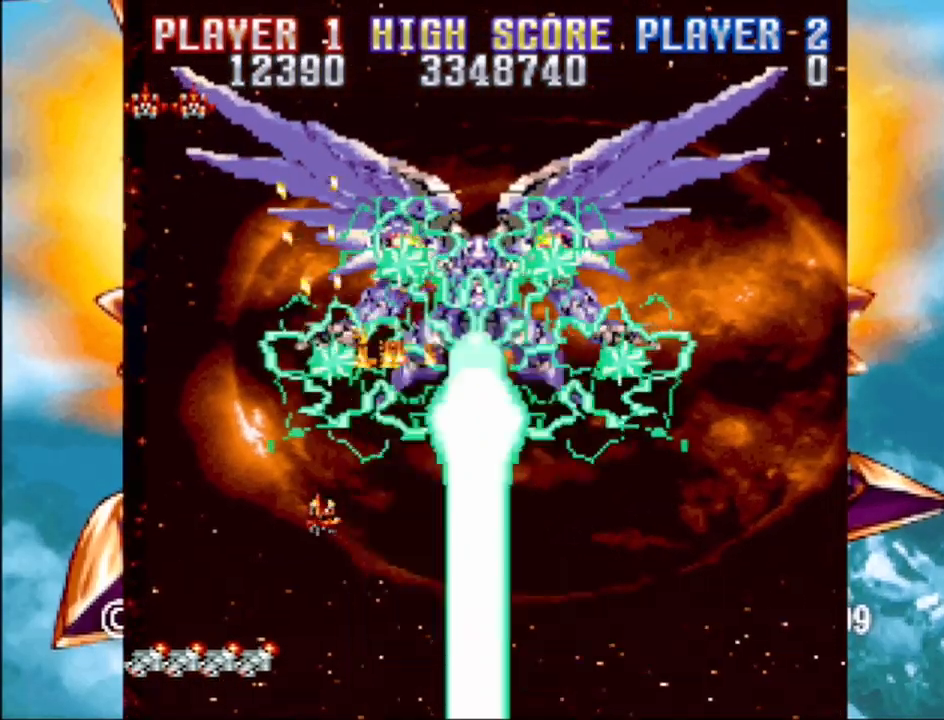
{"buttons": ["CROSS", "DPAD_LEFT"], "events": [[100, "DPAD_DOWN", "up"], [117, "DPAD_LEFT", "up"], [267, "DPAD_LEFT", "down"], [417, "DPAD_DOWN", "down"], [467, "DPAD_DOWN", "up"]]}
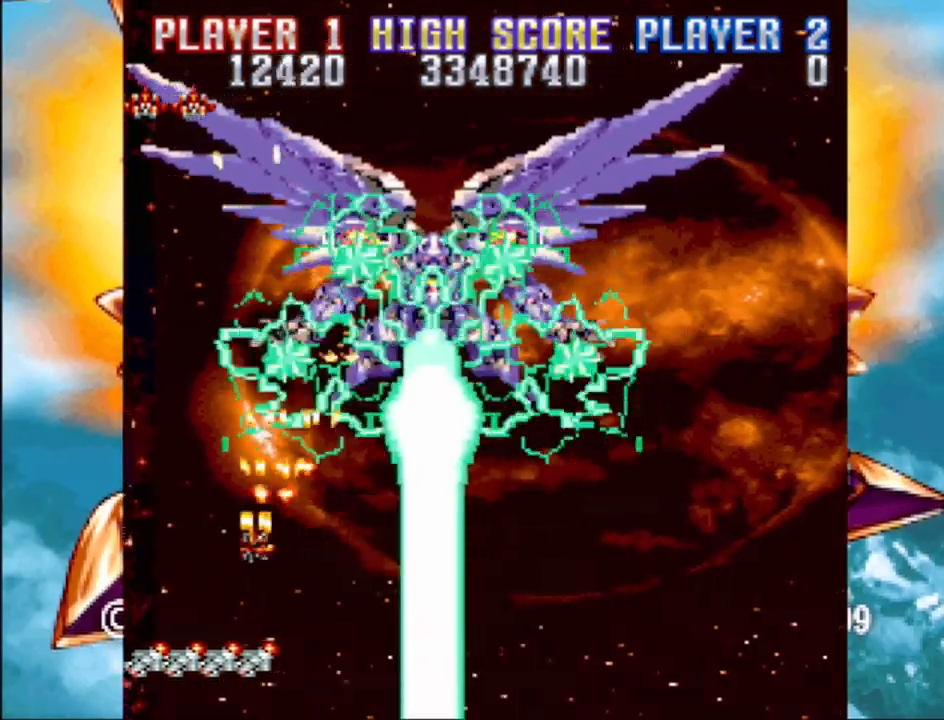
{"buttons": ["CROSS", "DPAD_LEFT"], "events": [[167, "DPAD_LEFT", "up"], [417, "DPAD_LEFT", "down"]]}
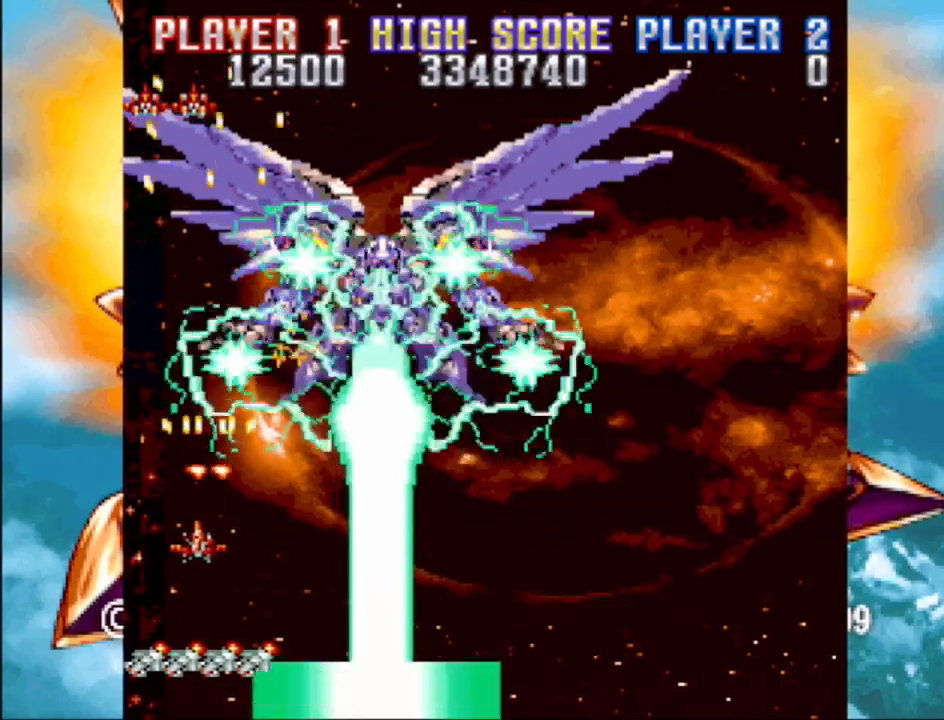
{"buttons": ["CROSS"], "events": [[50, "DPAD_LEFT", "up"], [133, "DPAD_LEFT", "down"], [267, "DPAD_LEFT", "up"], [333, "DPAD_LEFT", "down"], [467, "DPAD_LEFT", "up"]]}
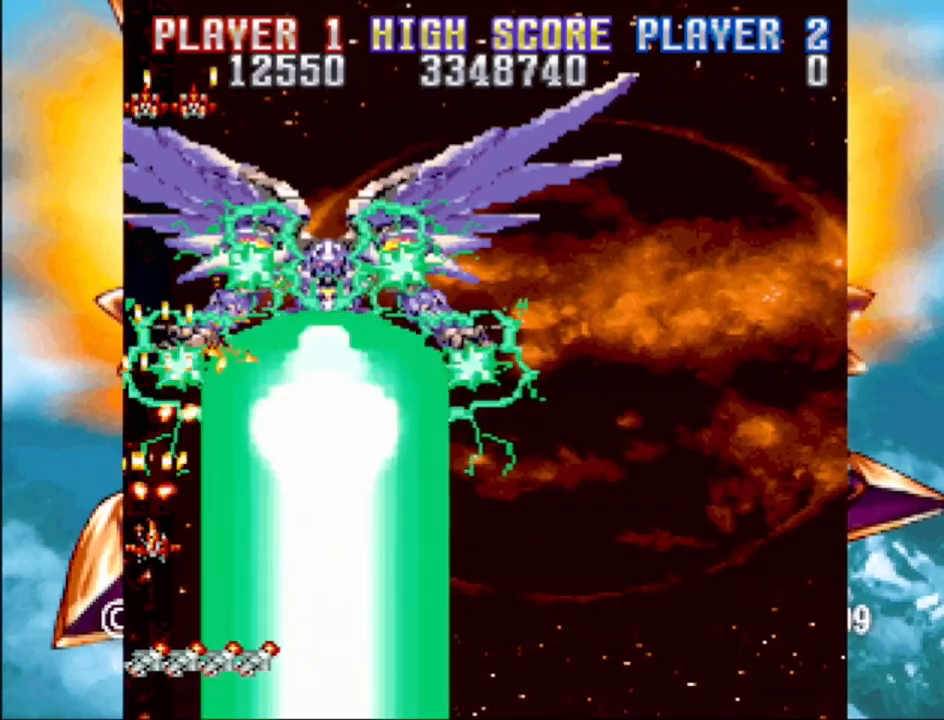
{"buttons": ["CROSS", "DPAD_LEFT"], "events": [[83, "DPAD_DOWN", "down"], [117, "DPAD_LEFT", "down"], [133, "DPAD_DOWN", "up"]]}
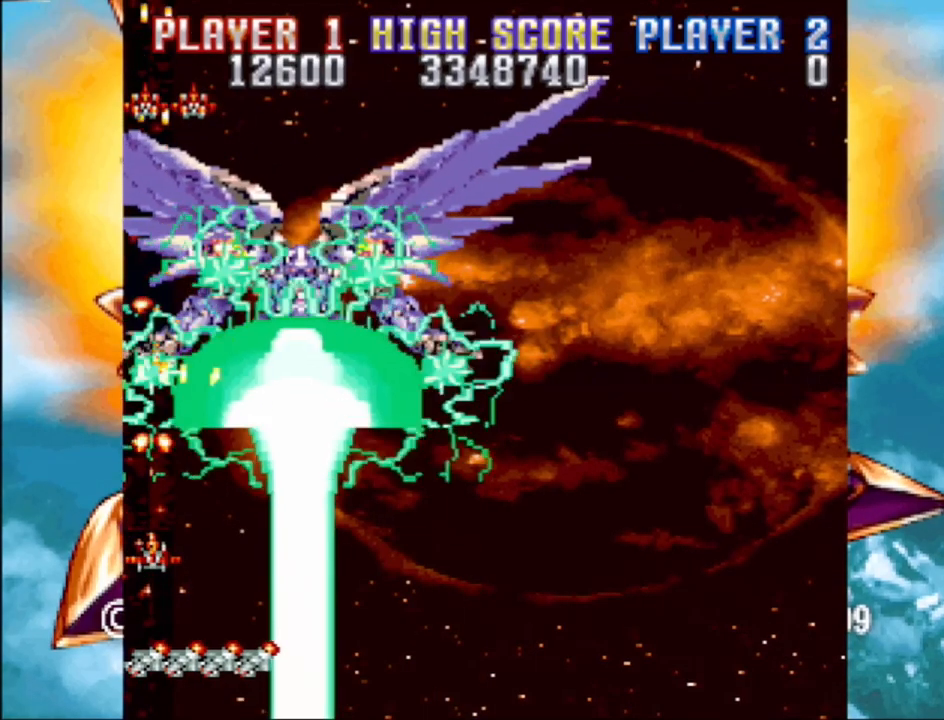
{"buttons": ["CROSS", "DPAD_RIGHT"], "events": [[150, "DPAD_LEFT", "up"], [267, "DPAD_RIGHT", "down"]]}
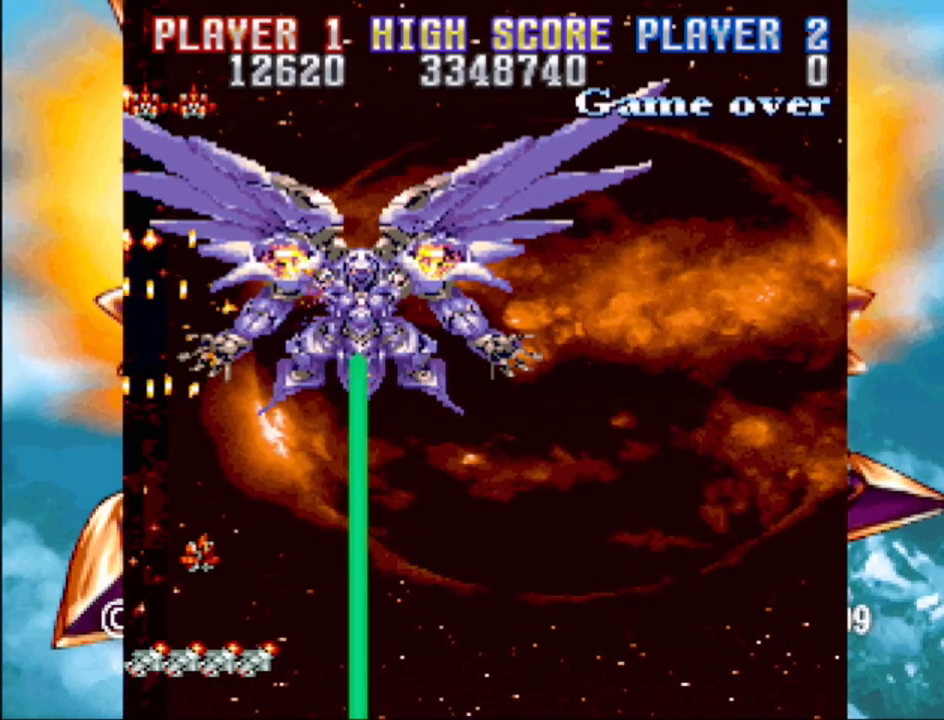
{"buttons": ["CROSS", "DPAD_UP"], "events": [[17, "DPAD_UP", "down"], [67, "DPAD_RIGHT", "up"], [83, "DPAD_LEFT", "down"], [217, "DPAD_LEFT", "up"], [267, "DPAD_RIGHT", "down"], [333, "DPAD_RIGHT", "up"]]}
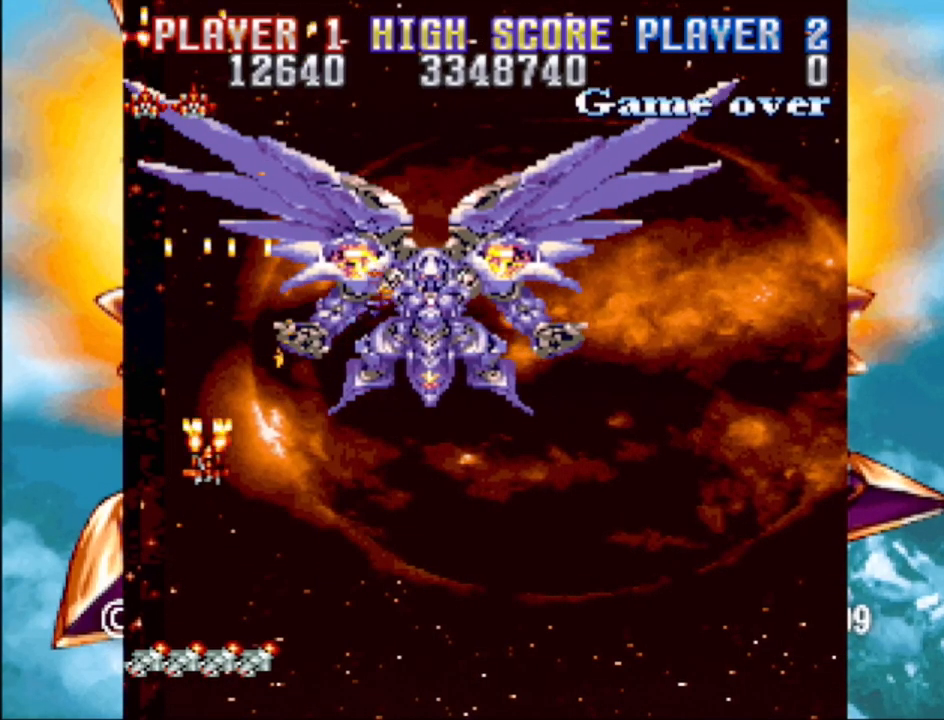
{"buttons": ["CROSS"], "events": [[333, "DPAD_UP", "up"], [383, "DPAD_UP", "down"], [500, "DPAD_UP", "up"]]}
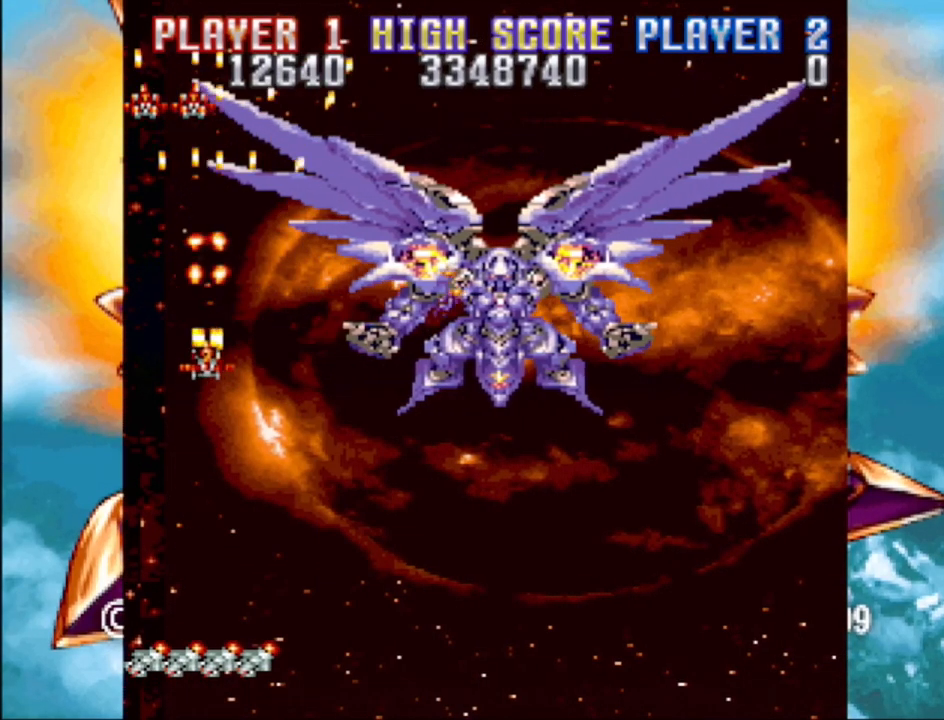
{"buttons": ["CROSS"], "events": [[117, "DPAD_UP", "down"], [167, "DPAD_RIGHT", "down"], [350, "DPAD_UP", "up"], [367, "DPAD_RIGHT", "up"]]}
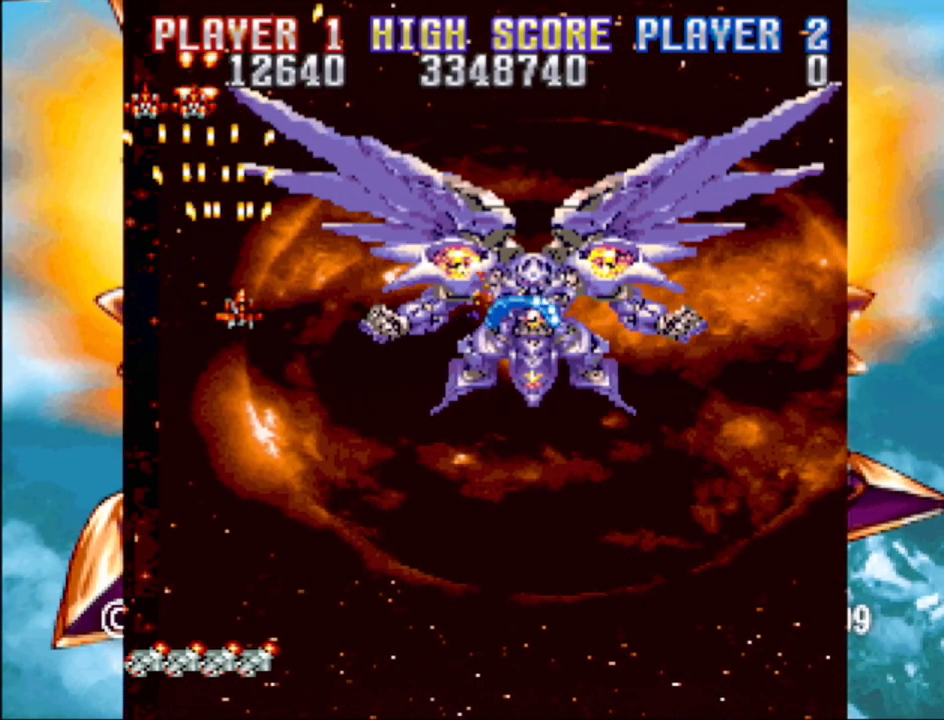
{"buttons": ["CROSS", "DPAD_DOWN"], "events": [[17, "DPAD_UP", "down"], [33, "DPAD_RIGHT", "down"], [150, "DPAD_UP", "up"], [183, "DPAD_DOWN", "down"], [233, "DPAD_RIGHT", "up"], [250, "DPAD_DOWN", "up"], [350, "DPAD_DOWN", "down"], [367, "DPAD_RIGHT", "down"], [433, "DPAD_RIGHT", "up"]]}
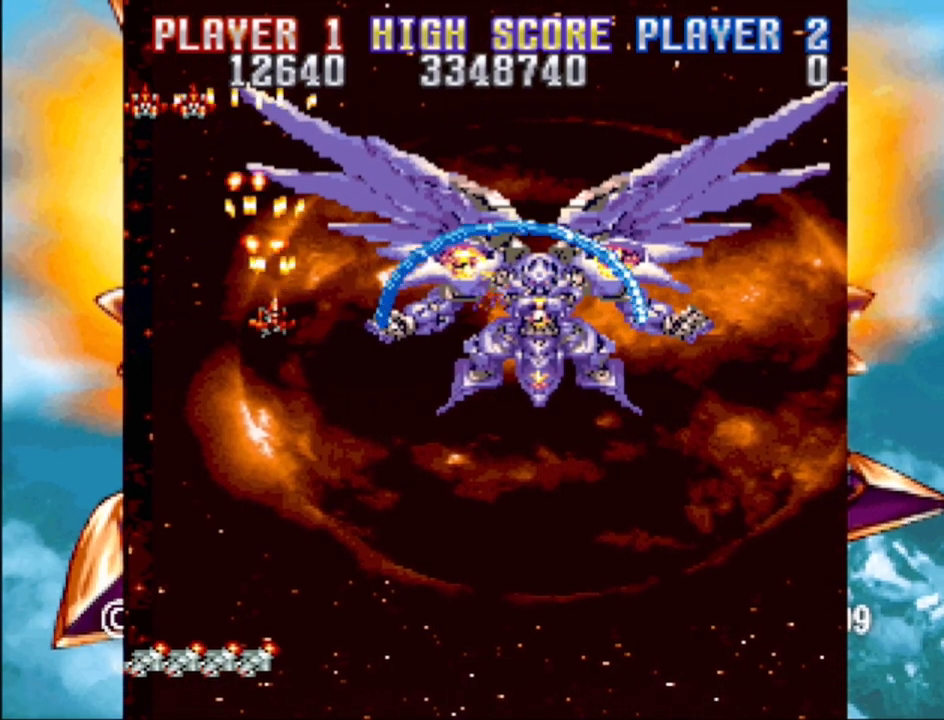
{"buttons": ["CROSS", "DPAD_DOWN", "DPAD_RIGHT"], "events": [[50, "DPAD_RIGHT", "down"], [133, "DPAD_DOWN", "up"], [133, "DPAD_RIGHT", "up"], [217, "DPAD_DOWN", "down"], [267, "DPAD_RIGHT", "down"]]}
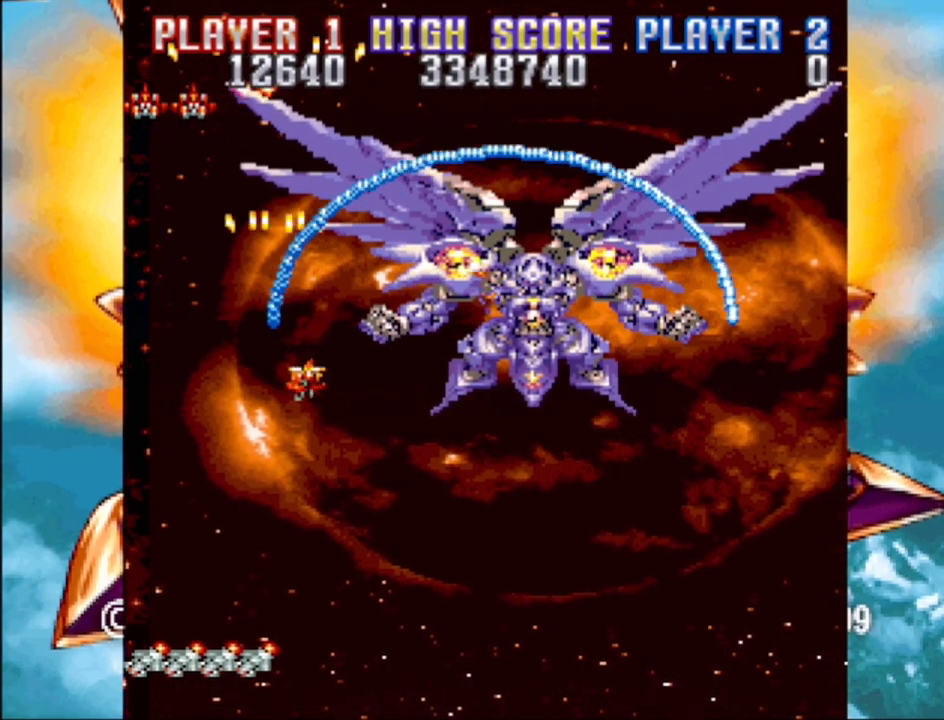
{"buttons": ["CROSS", "DPAD_DOWN", "DPAD_RIGHT"], "events": [[117, "DPAD_DOWN", "up"], [150, "DPAD_DOWN", "down"]]}
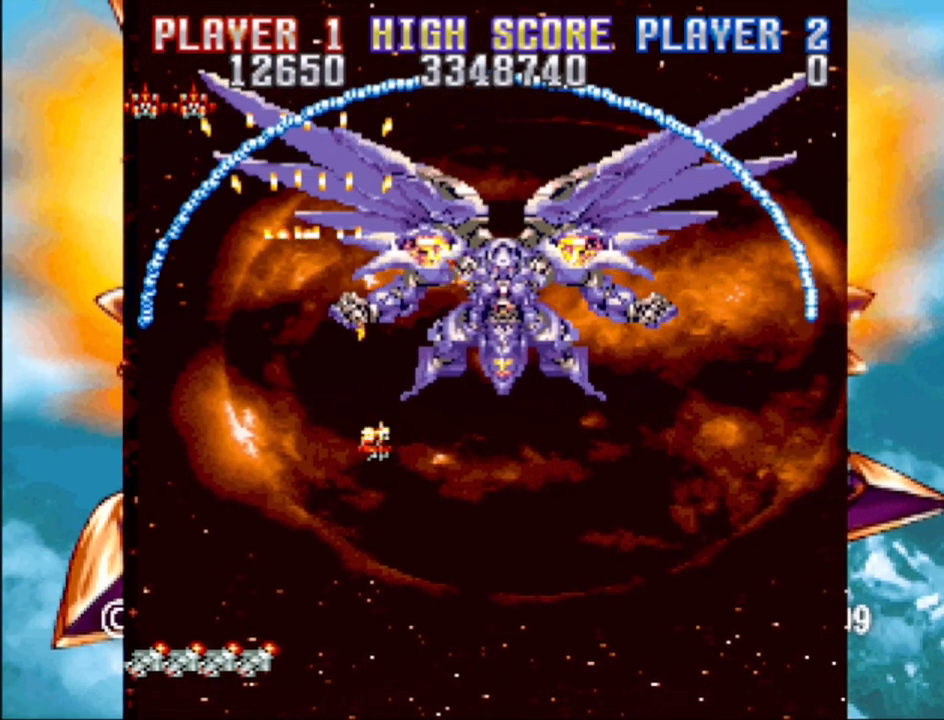
{"buttons": ["CROSS"], "events": [[83, "DPAD_DOWN", "up"], [117, "DPAD_RIGHT", "up"], [317, "DPAD_RIGHT", "down"], [450, "DPAD_RIGHT", "up"]]}
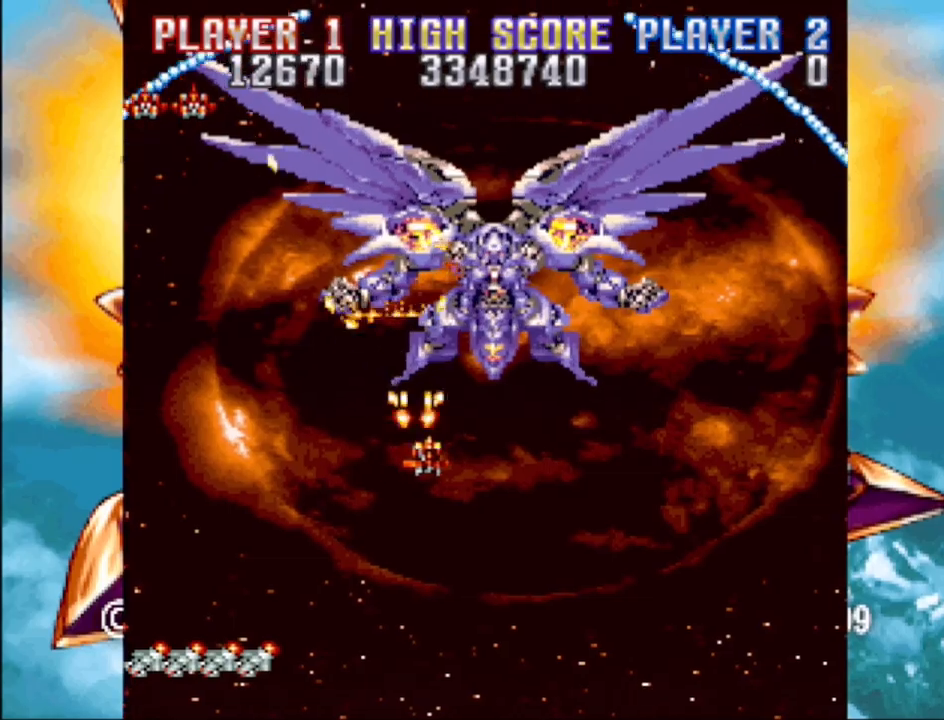
{"buttons": ["CROSS"], "events": [[67, "DPAD_RIGHT", "down"], [150, "DPAD_RIGHT", "up"]]}
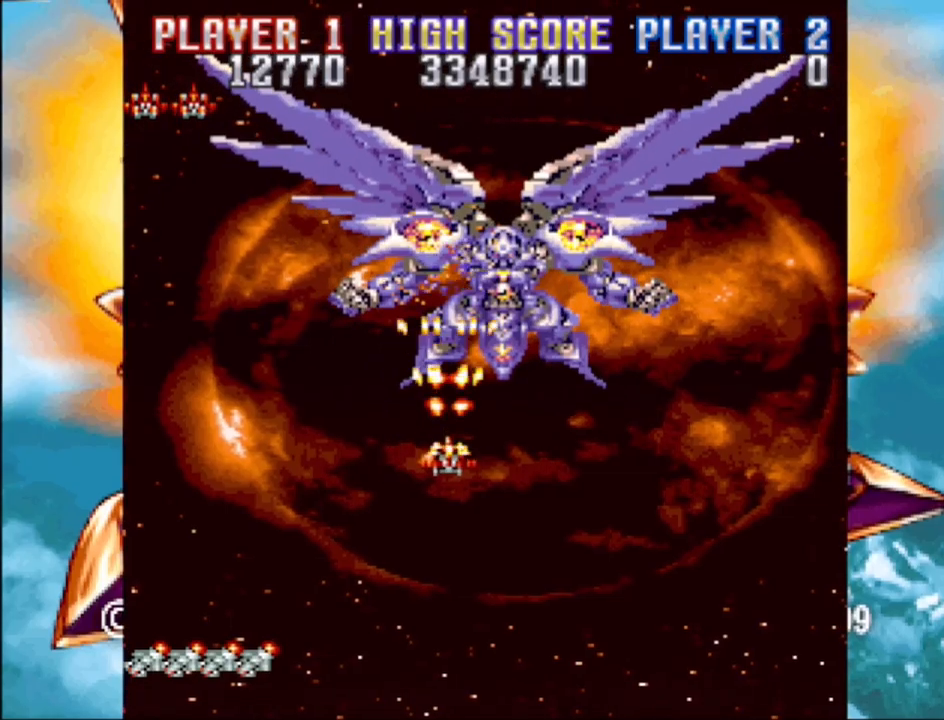
{"buttons": ["CROSS", "DPAD_DOWN", "DPAD_RIGHT"], "events": [[33, "DPAD_DOWN", "down"], [33, "DPAD_RIGHT", "down"], [83, "DPAD_RIGHT", "up"], [100, "DPAD_DOWN", "up"], [350, "DPAD_DOWN", "down"], [483, "DPAD_RIGHT", "down"]]}
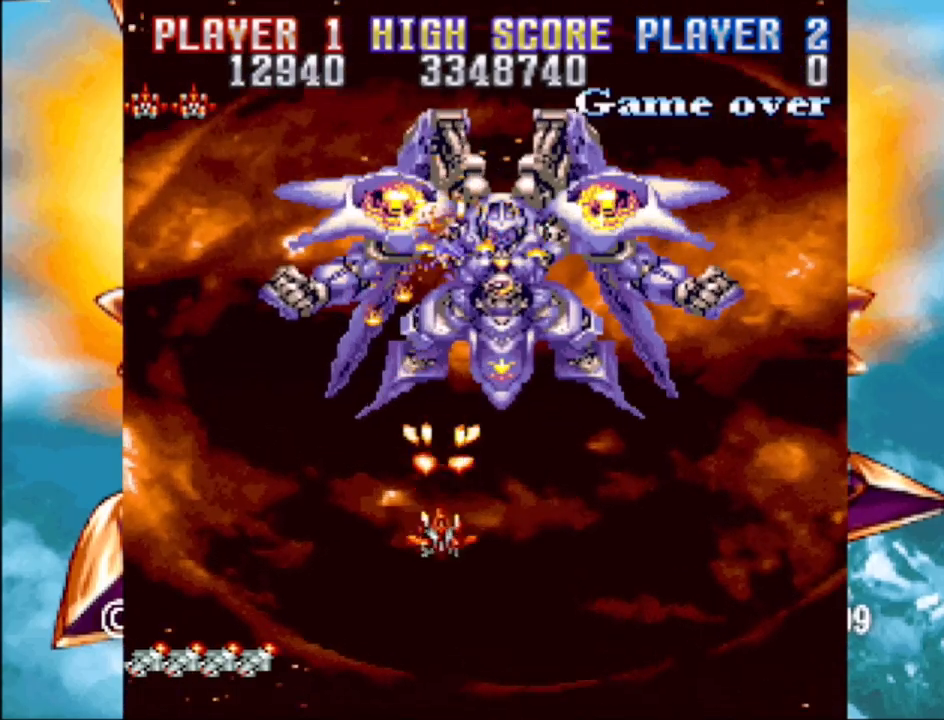
{"buttons": ["CROSS"], "events": [[117, "DPAD_DOWN", "up"], [133, "DPAD_UP", "down"], [250, "DPAD_RIGHT", "up"], [283, "DPAD_LEFT", "down"], [317, "DPAD_UP", "up"], [333, "DPAD_LEFT", "up"]]}
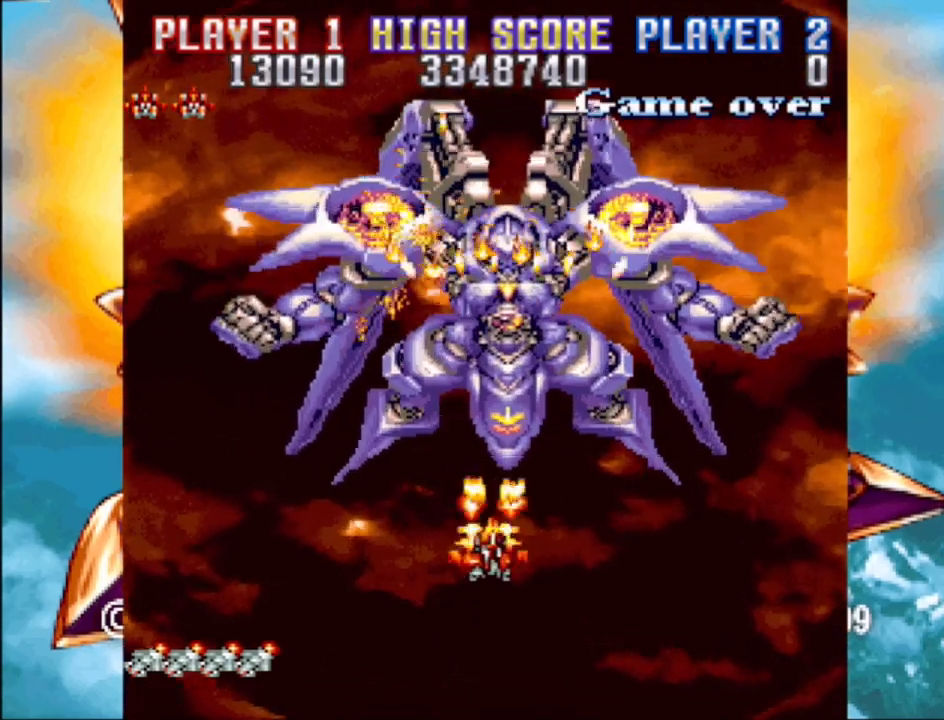
{"buttons": ["CROSS", "DPAD_UP"], "events": [[33, "DPAD_DOWN", "down"], [67, "DPAD_RIGHT", "down"], [167, "DPAD_DOWN", "up"], [267, "DPAD_RIGHT", "up"], [417, "DPAD_UP", "down"]]}
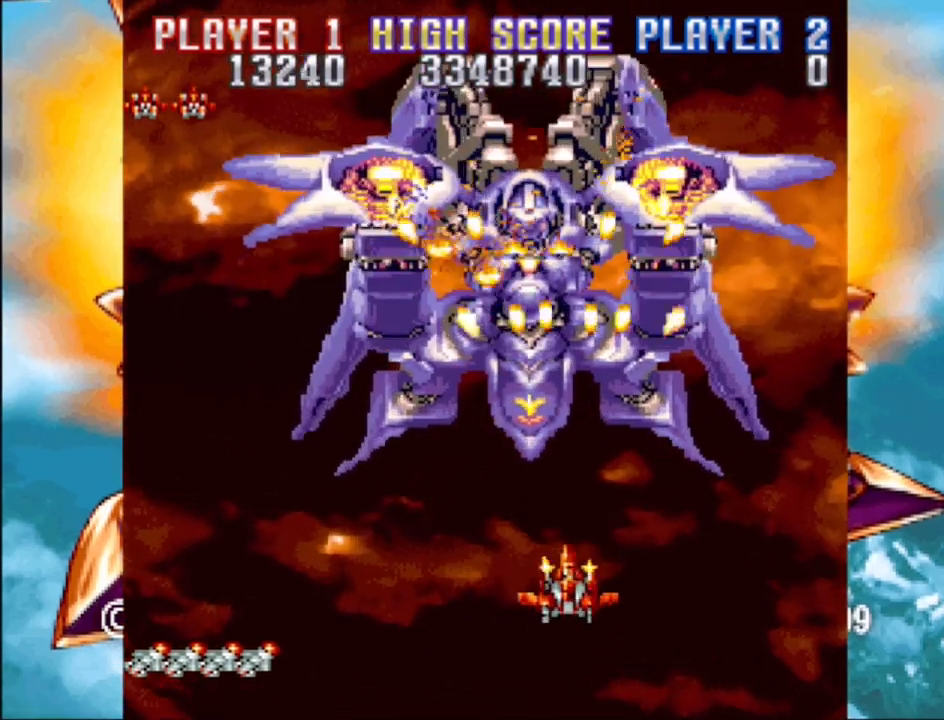
{"buttons": ["CROSS", "DPAD_LEFT"], "events": [[33, "DPAD_UP", "up"], [267, "DPAD_LEFT", "down"], [350, "DPAD_LEFT", "up"], [500, "DPAD_LEFT", "down"]]}
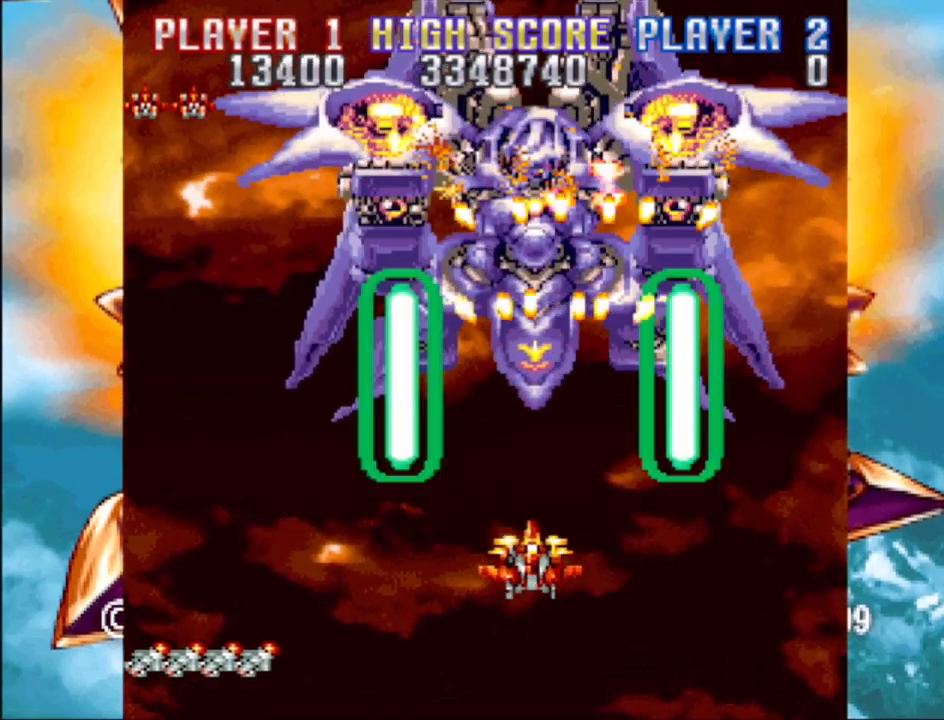
{"buttons": ["CROSS", "DPAD_LEFT"], "events": [[67, "DPAD_LEFT", "up"], [267, "DPAD_UP", "down"], [467, "DPAD_LEFT", "down"], [483, "DPAD_UP", "up"]]}
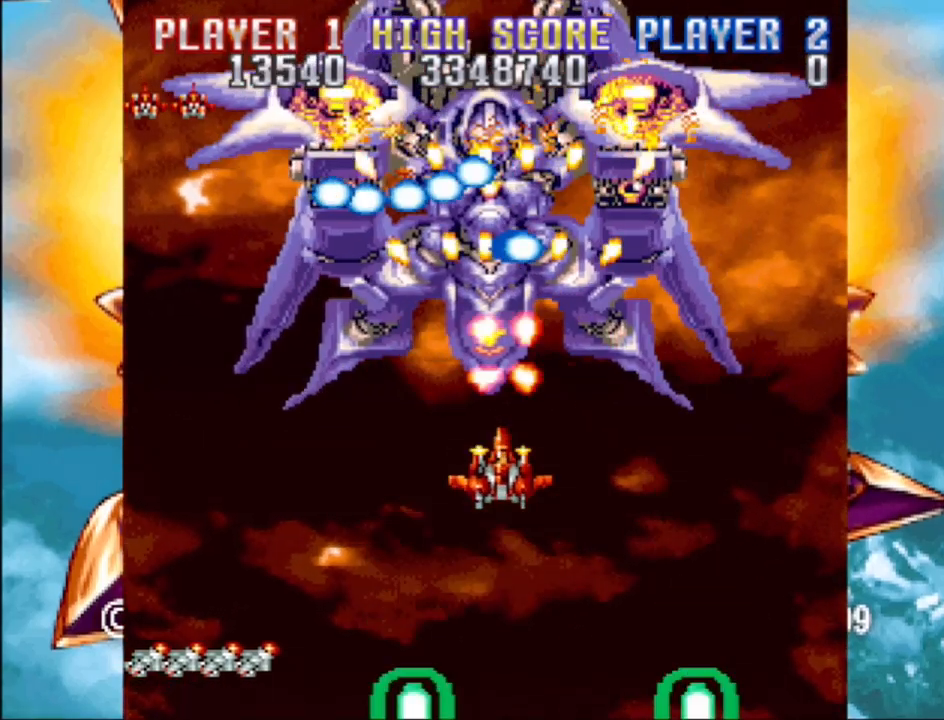
{"buttons": ["CROSS", "DPAD_DOWN"], "events": [[83, "DPAD_DOWN", "down"], [150, "DPAD_DOWN", "up"], [367, "DPAD_DOWN", "down"], [400, "DPAD_LEFT", "up"], [417, "DPAD_RIGHT", "down"], [500, "DPAD_RIGHT", "up"]]}
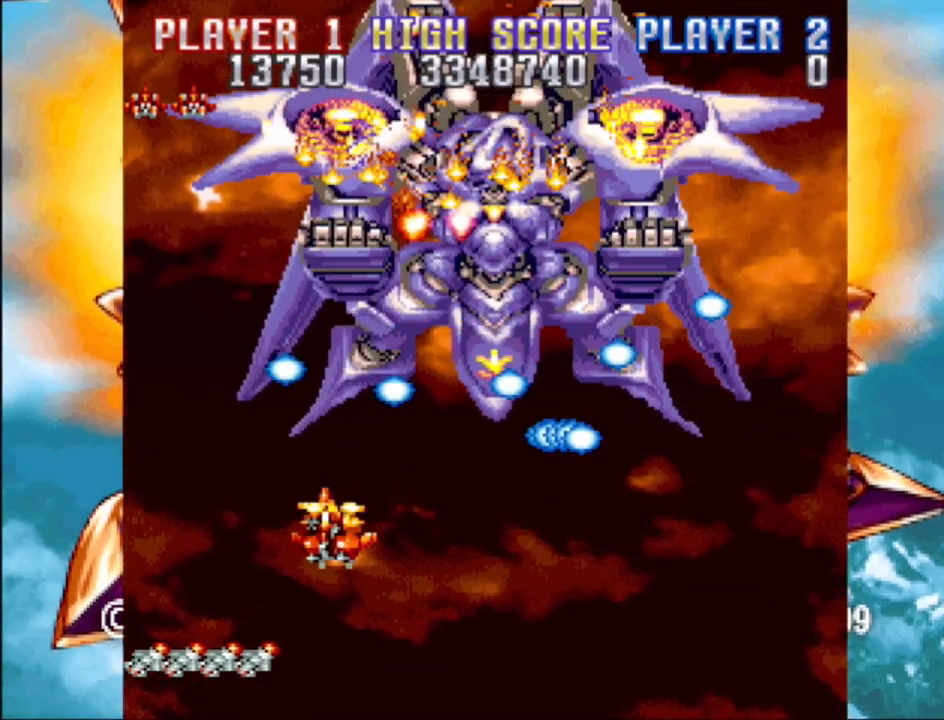
{"buttons": ["CROSS", "DPAD_UP"], "events": [[17, "DPAD_DOWN", "up"], [17, "DPAD_LEFT", "down"], [50, "DPAD_LEFT", "up"], [383, "DPAD_UP", "down"]]}
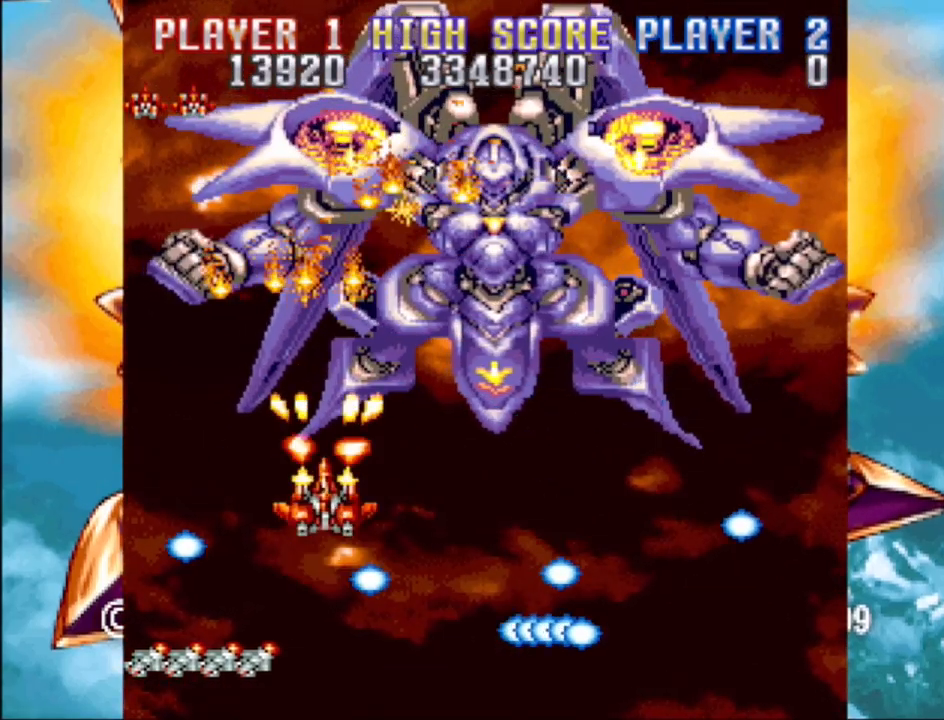
{"buttons": ["CROSS", "DPAD_DOWN"], "events": [[133, "DPAD_UP", "up"], [300, "DPAD_DOWN", "down"], [300, "DPAD_RIGHT", "down"], [350, "DPAD_DOWN", "up"], [383, "DPAD_DOWN", "down"], [467, "DPAD_RIGHT", "up"]]}
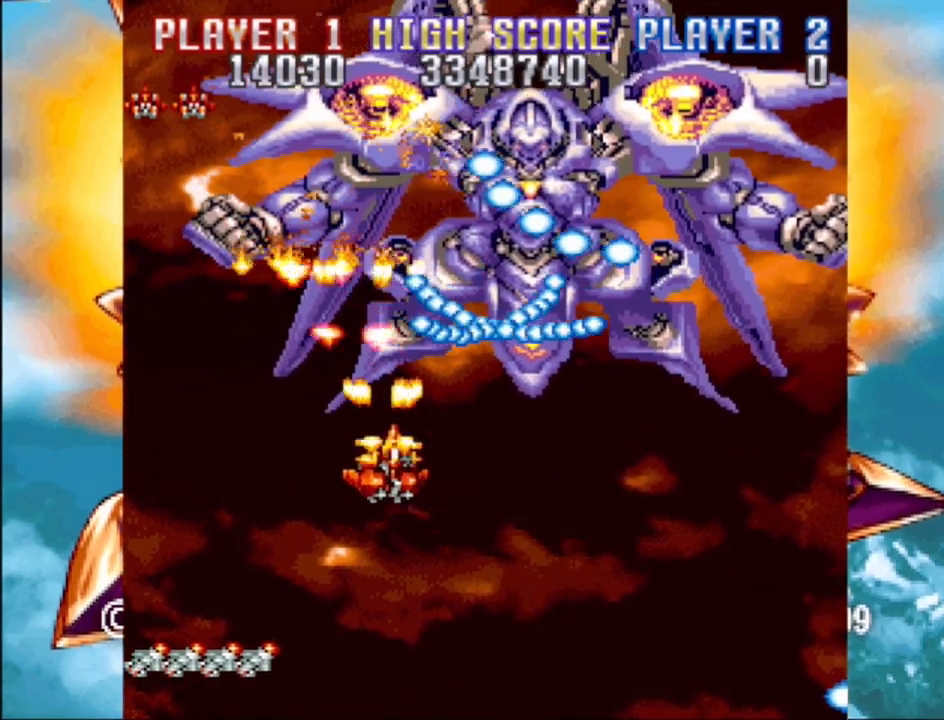
{"buttons": ["CROSS", "DPAD_DOWN"], "events": []}
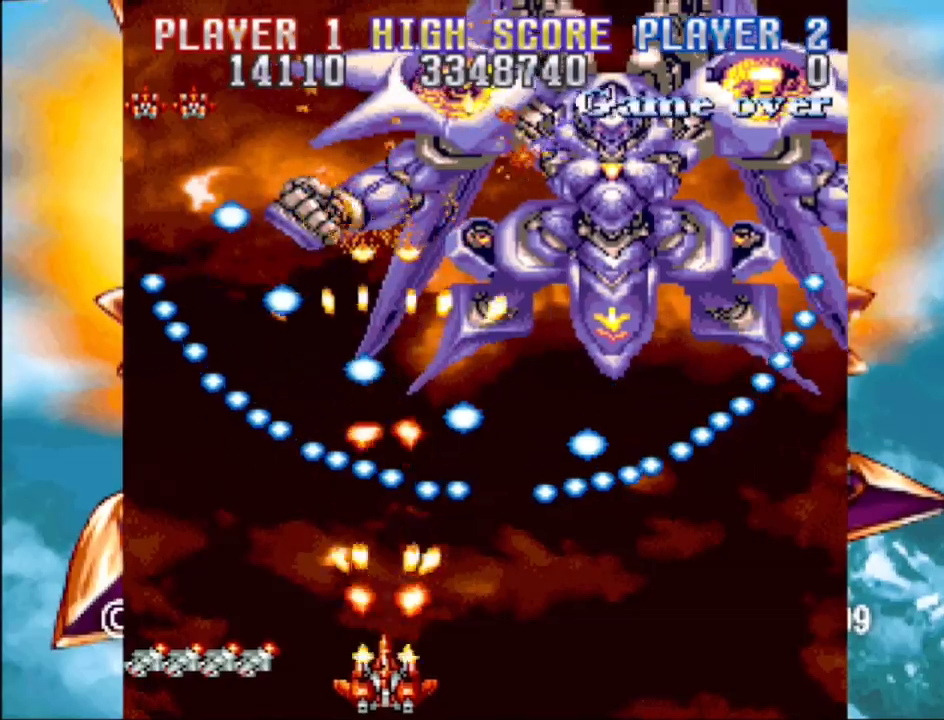
{"buttons": ["CROSS", "DPAD_UP"], "events": [[100, "DPAD_DOWN", "up"], [217, "DPAD_RIGHT", "down"], [367, "DPAD_RIGHT", "up"], [483, "DPAD_UP", "down"]]}
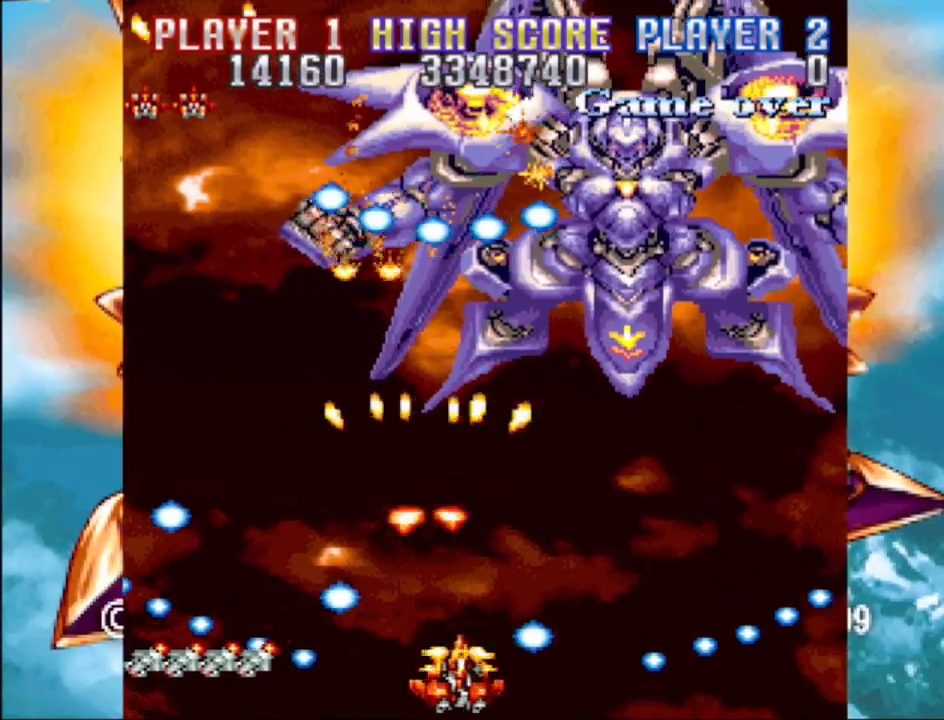
{"buttons": ["CROSS"], "events": [[317, "DPAD_RIGHT", "down"], [367, "DPAD_UP", "up"], [383, "DPAD_DOWN", "down"], [383, "DPAD_RIGHT", "up"], [433, "DPAD_DOWN", "up"]]}
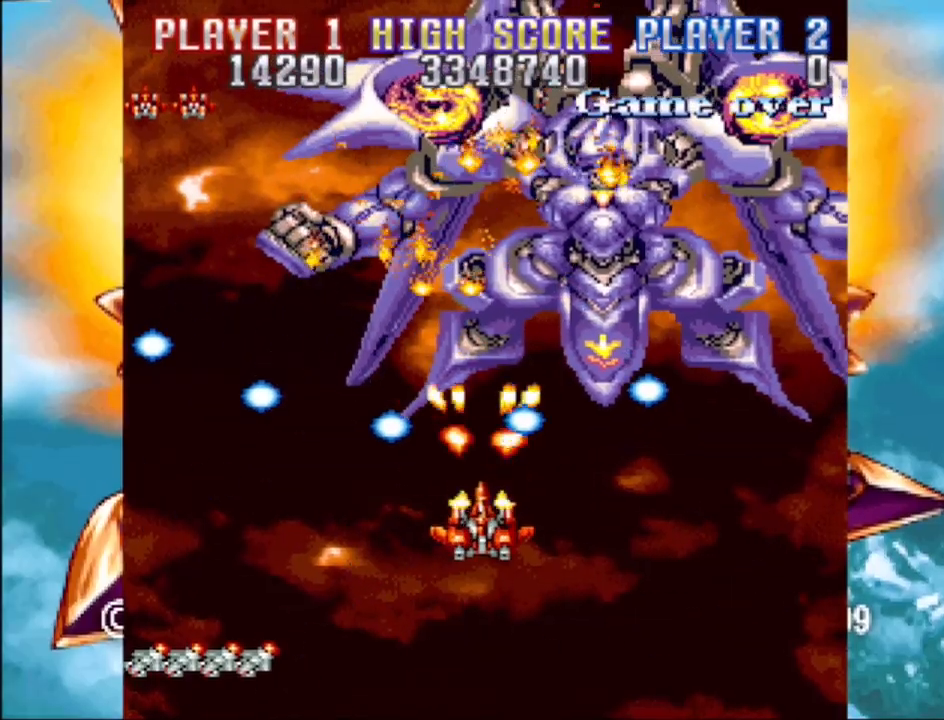
{"buttons": ["CROSS"], "events": [[133, "DPAD_LEFT", "down"], [200, "DPAD_LEFT", "up"], [283, "DPAD_LEFT", "down"], [367, "DPAD_LEFT", "up"]]}
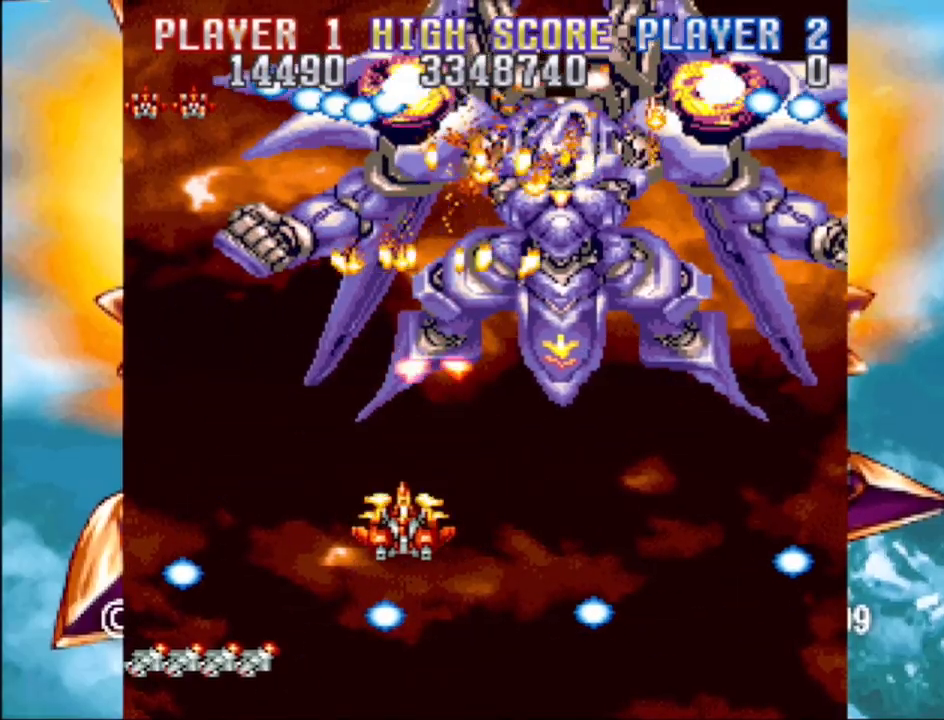
{"buttons": ["CROSS"], "events": [[67, "DPAD_LEFT", "down"], [283, "DPAD_UP", "down"], [300, "DPAD_LEFT", "up"], [383, "DPAD_LEFT", "down"], [433, "DPAD_LEFT", "up"], [450, "DPAD_UP", "up"]]}
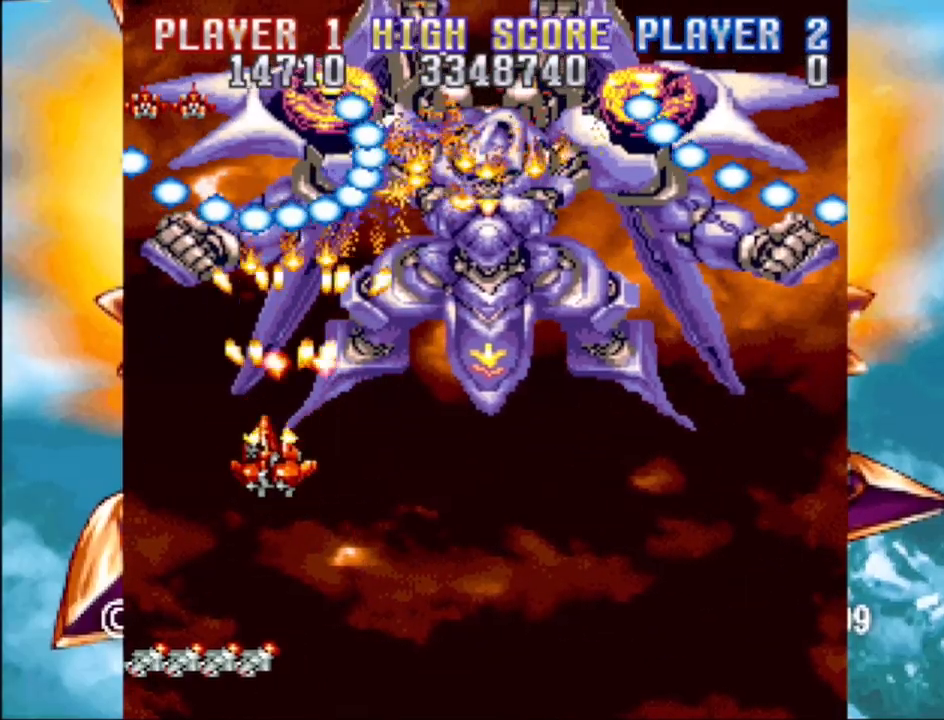
{"buttons": ["CROSS"], "events": [[117, "DPAD_DOWN", "down"], [467, "DPAD_DOWN", "up"]]}